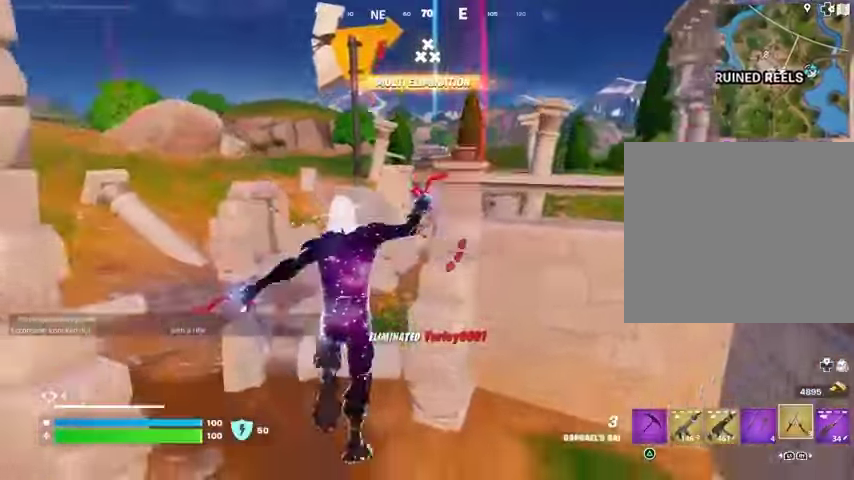
Gameplay with a controller (PlayStation layout); each line is a JSON object with the inputs held at the frame after it. "events" lists button and stick changes between this image and that frame as [ms after this image, input, new state], when the widget could be followed in between.
{"buttons": ["CROSS"], "left_stick": "up-right", "right_stick": "center", "events": [[33, "CROSS", "down"], [100, "CROSS", "up"], [233, "right_stick", "up"], [267, "left_stick", "up-left"], [400, "CROSS", "down"], [400, "right_stick", "center"], [467, "left_stick", "up-right"]]}
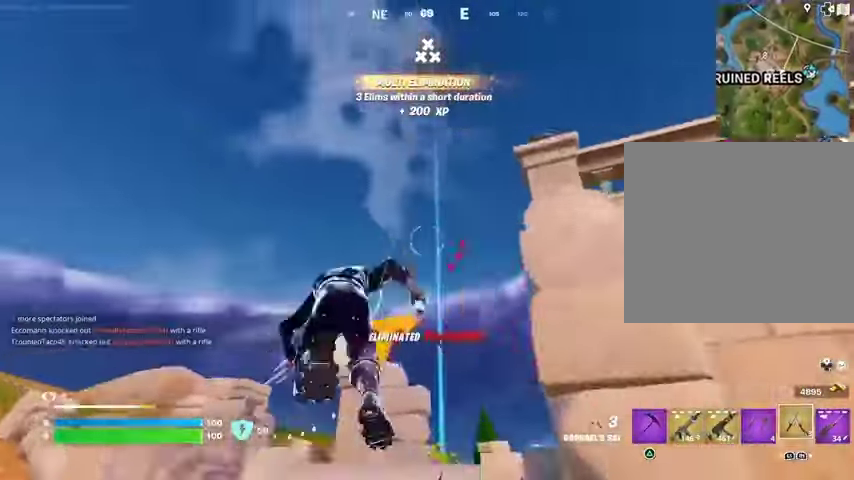
{"buttons": [], "left_stick": "up-left", "right_stick": "center", "events": [[33, "CROSS", "up"], [33, "L2", "down"], [67, "L2", "up"], [433, "left_stick", "up-left"]]}
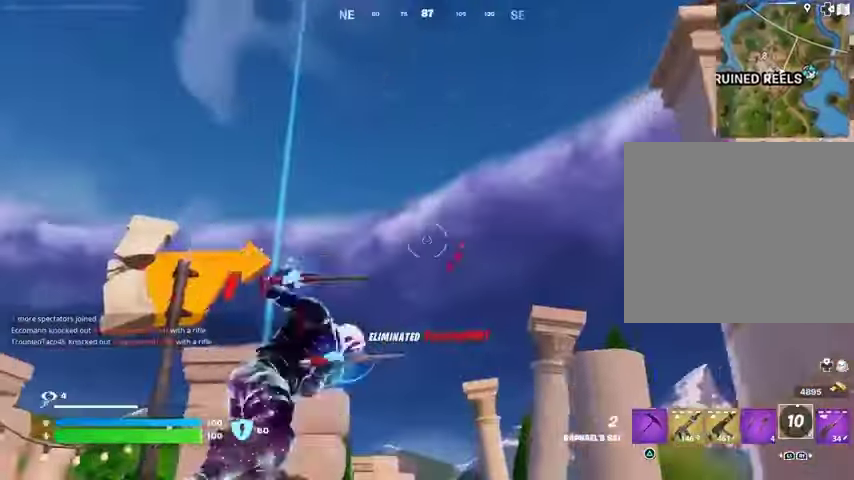
{"buttons": [], "left_stick": "down-left", "right_stick": "center", "events": [[67, "left_stick", "left"], [67, "right_stick", "down-left"], [167, "left_stick", "down-left"], [267, "right_stick", "center"]]}
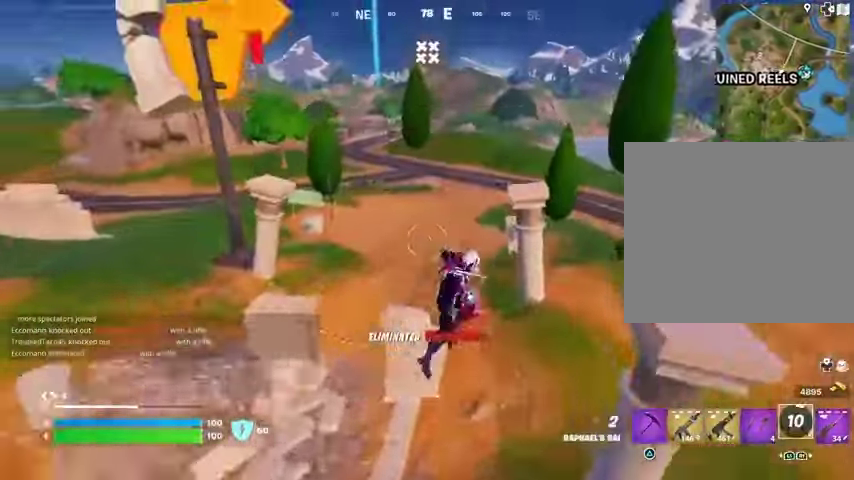
{"buttons": [], "left_stick": "up", "right_stick": "center", "events": [[167, "left_stick", "up-left"], [200, "R1", "down"], [267, "R1", "up"], [400, "right_stick", "left"], [467, "left_stick", "up"], [500, "right_stick", "center"]]}
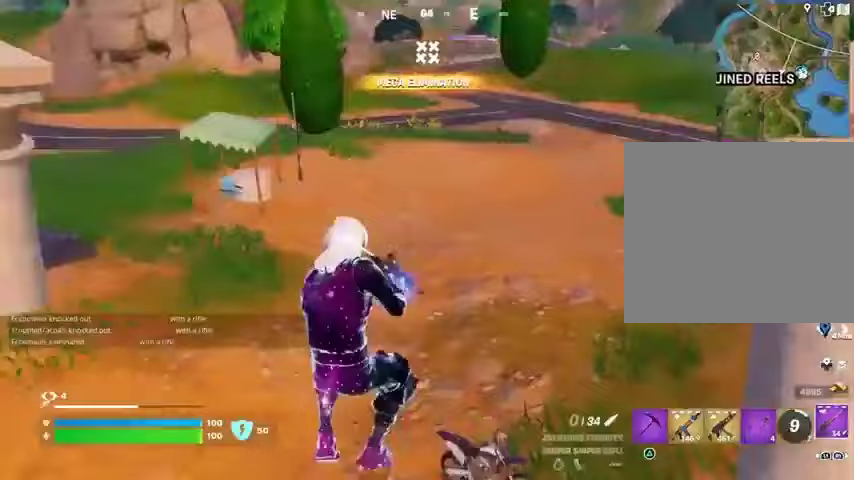
{"buttons": [], "left_stick": "left", "right_stick": "left", "events": [[133, "left_stick", "right"], [133, "right_stick", "left"], [200, "left_stick", "down"], [300, "left_stick", "left"]]}
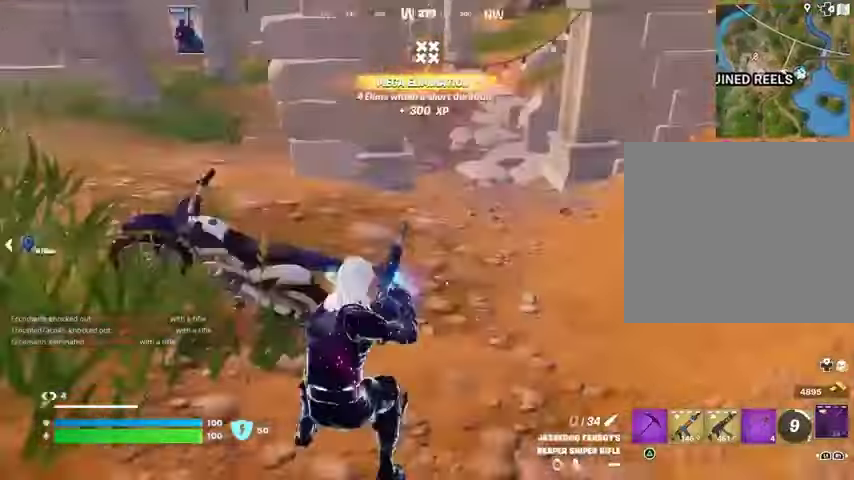
{"buttons": ["CROSS"], "left_stick": "up-right", "right_stick": "center", "events": [[133, "left_stick", "up"], [133, "right_stick", "right"], [300, "left_stick", "up-left"], [433, "left_stick", "up-right"], [467, "CROSS", "down"], [467, "right_stick", "center"]]}
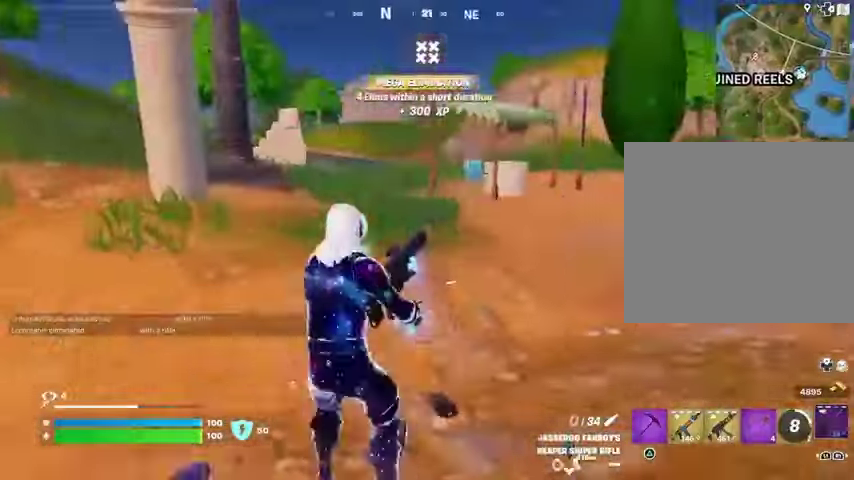
{"buttons": [], "left_stick": "down-right", "right_stick": "center", "events": [[67, "CROSS", "up"], [67, "left_stick", "down-left"], [200, "right_stick", "right"], [300, "right_stick", "center"], [433, "left_stick", "down-right"]]}
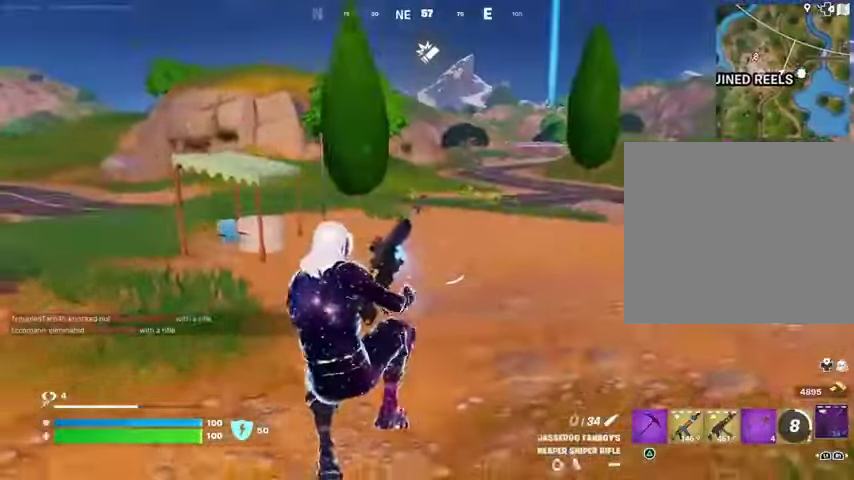
{"buttons": [], "left_stick": "down-right", "right_stick": "center", "events": []}
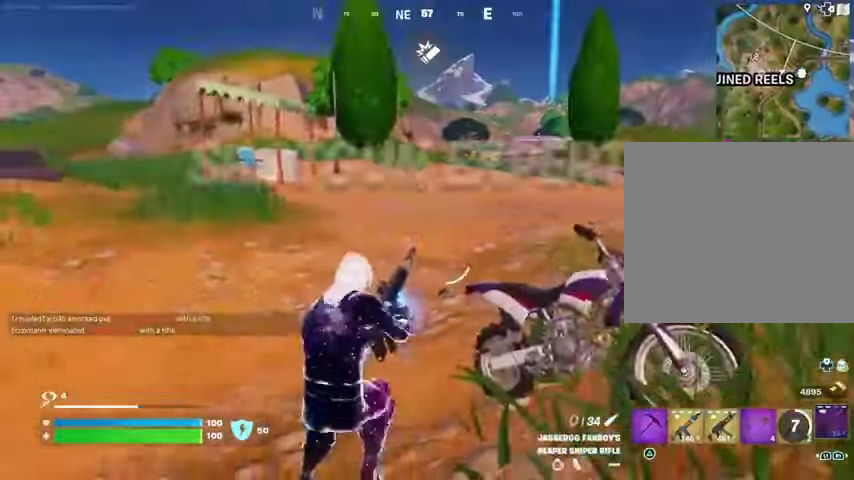
{"buttons": [], "left_stick": "center", "right_stick": "center", "events": [[67, "left_stick", "center"], [133, "R3", "down"], [133, "right_stick", "right"], [167, "left_stick", "up-left"], [233, "R3", "up"], [267, "left_stick", "center"], [300, "right_stick", "center"]]}
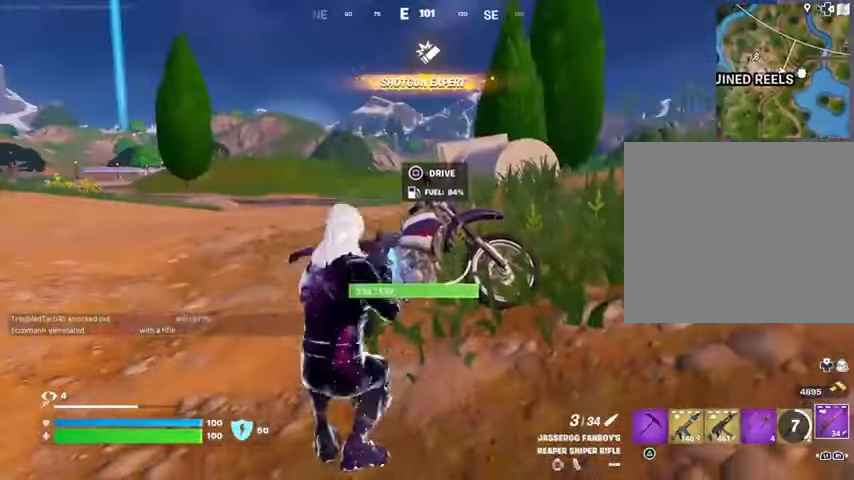
{"buttons": [], "left_stick": "up-left", "right_stick": "right", "events": [[167, "left_stick", "up-left"], [200, "SQUARE", "down"], [267, "SQUARE", "up"], [400, "right_stick", "right"]]}
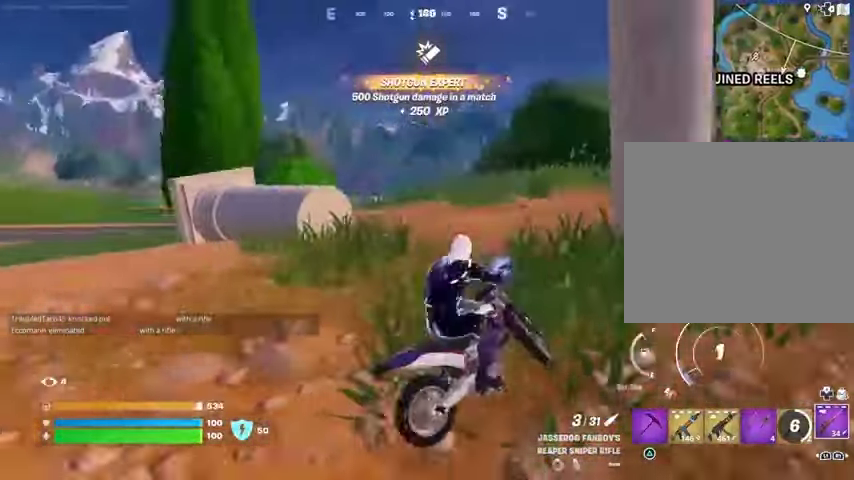
{"buttons": [], "left_stick": "up", "right_stick": "center", "events": [[67, "right_stick", "center"], [267, "left_stick", "up"], [333, "right_stick", "left"], [467, "right_stick", "center"]]}
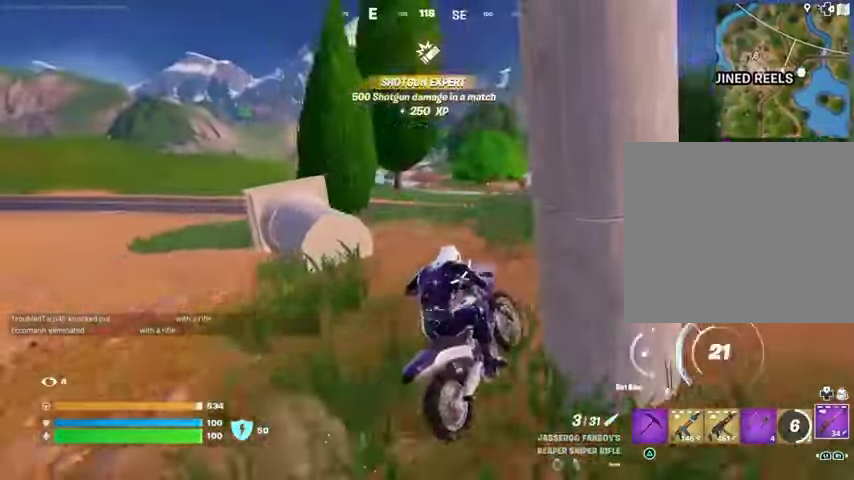
{"buttons": [], "left_stick": "up", "right_stick": "center", "events": []}
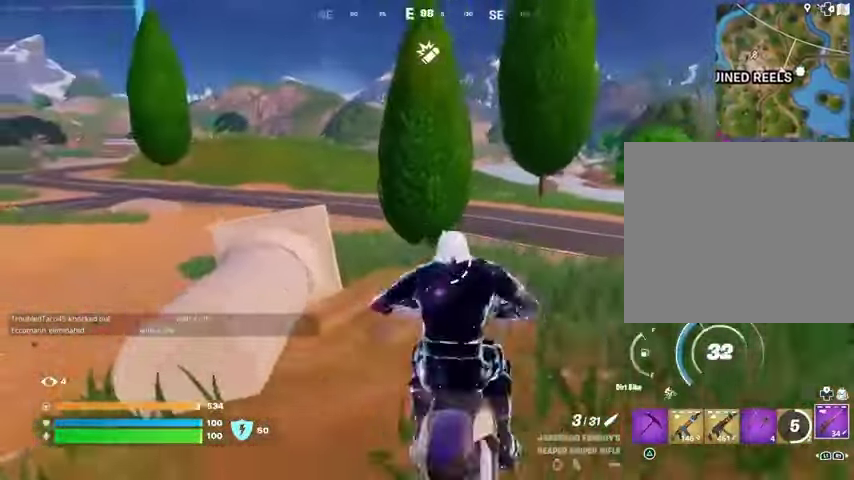
{"buttons": [], "left_stick": "up", "right_stick": "center", "events": [[167, "right_stick", "right"], [300, "left_stick", "up-left"], [300, "right_stick", "center"], [433, "left_stick", "up"]]}
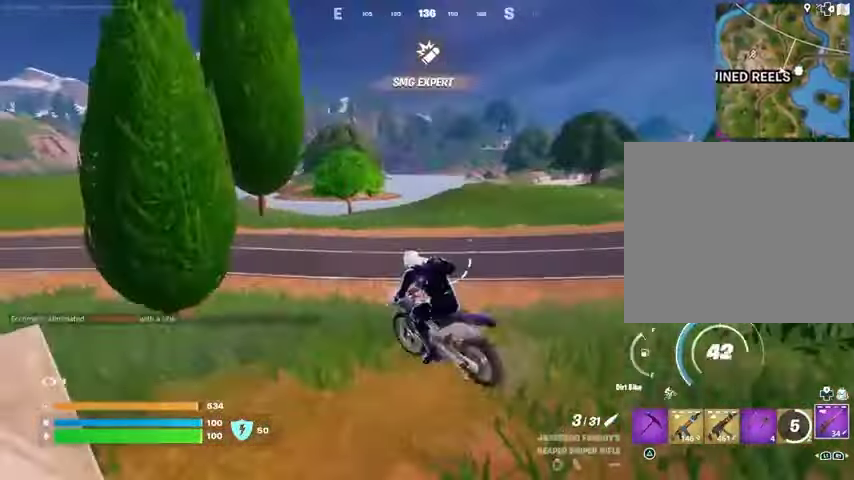
{"buttons": [], "left_stick": "up-left", "right_stick": "left", "events": [[67, "right_stick", "left"], [167, "left_stick", "up-right"], [200, "right_stick", "center"], [367, "left_stick", "up"], [500, "left_stick", "up-left"], [500, "right_stick", "left"]]}
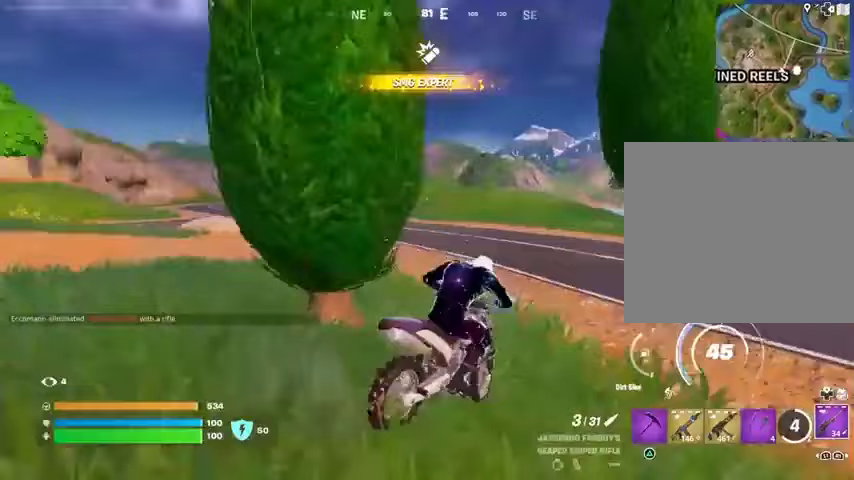
{"buttons": [], "left_stick": "up", "right_stick": "center", "events": [[133, "left_stick", "up"], [133, "right_stick", "center"]]}
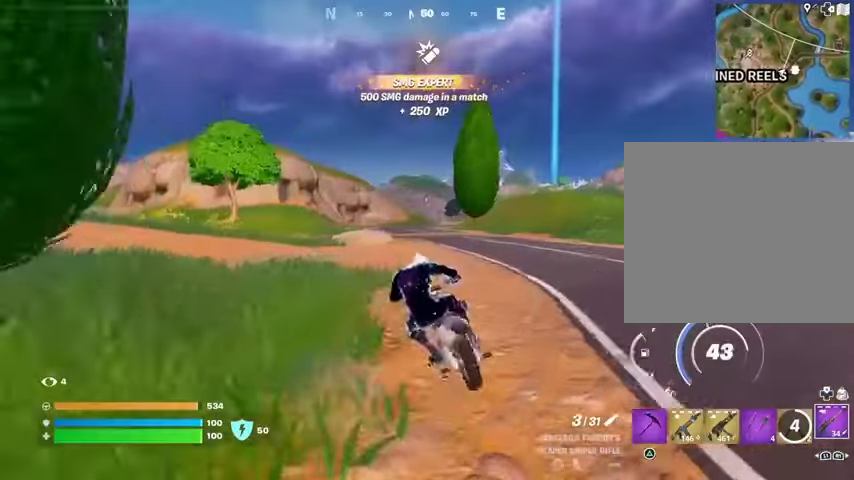
{"buttons": [], "left_stick": "up", "right_stick": "center", "events": []}
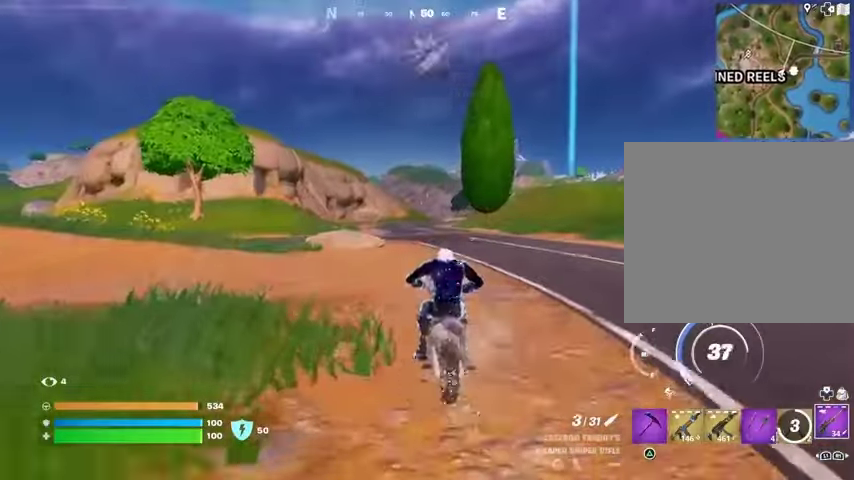
{"buttons": [], "left_stick": "up", "right_stick": "center", "events": []}
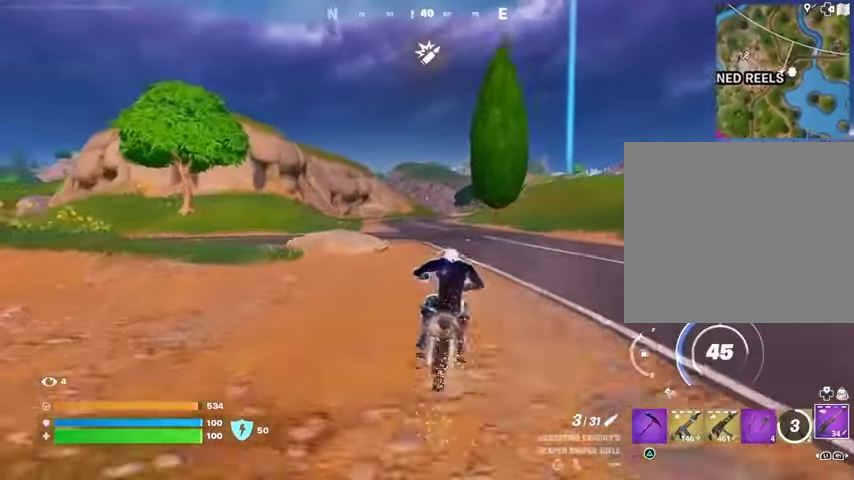
{"buttons": [], "left_stick": "up", "right_stick": "center", "events": []}
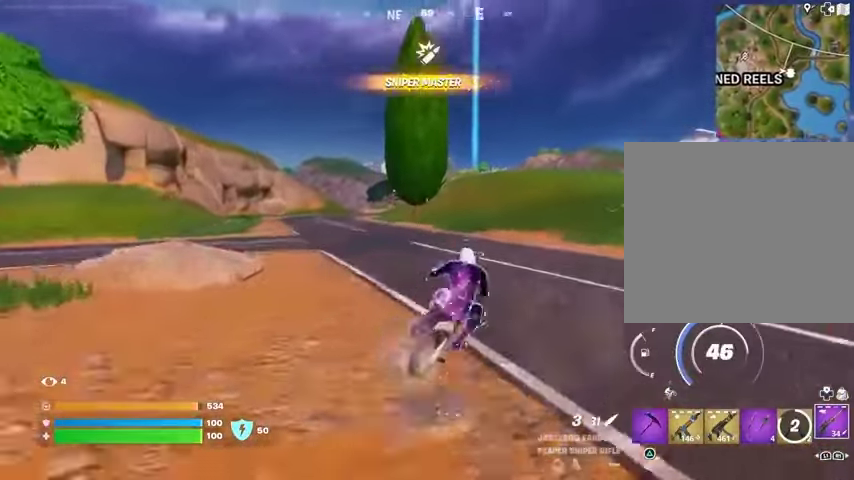
{"buttons": [], "left_stick": "up", "right_stick": "center", "events": []}
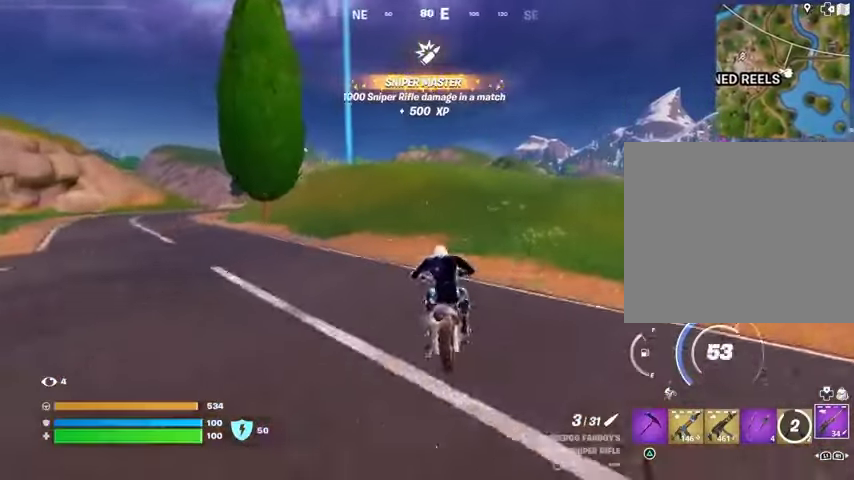
{"buttons": [], "left_stick": "up", "right_stick": "center", "events": []}
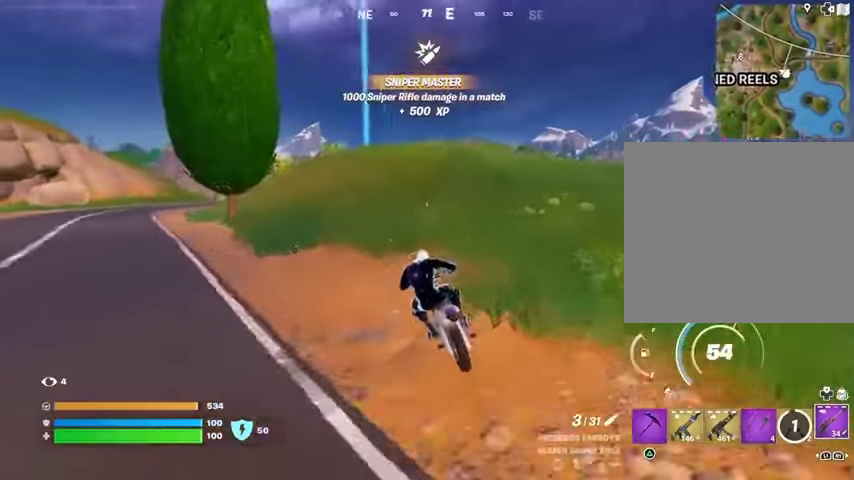
{"buttons": [], "left_stick": "up", "right_stick": "center", "events": []}
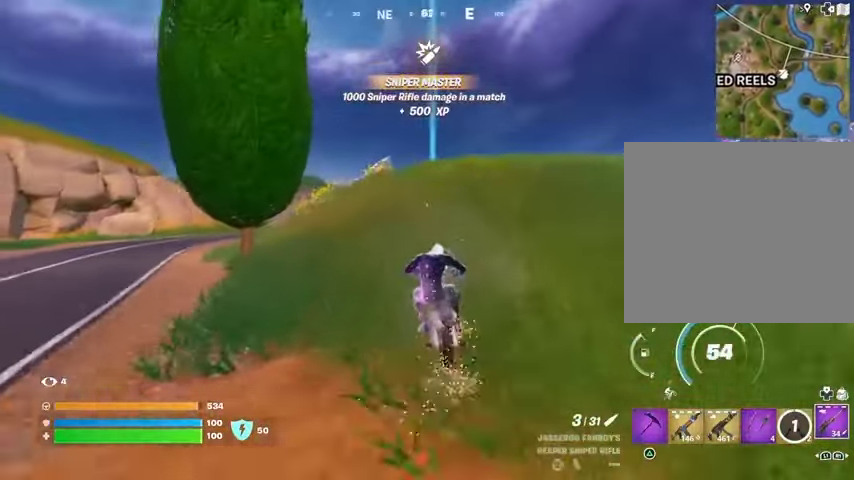
{"buttons": [], "left_stick": "up", "right_stick": "center", "events": []}
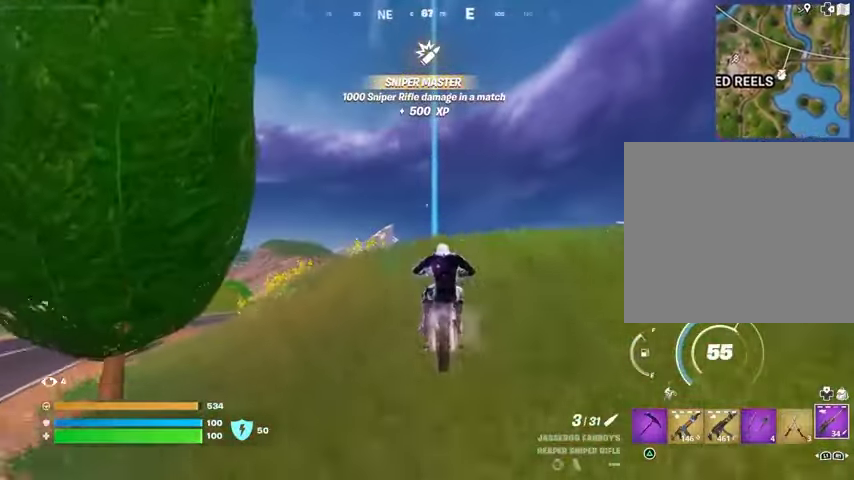
{"buttons": [], "left_stick": "down", "right_stick": "center", "events": [[33, "CROSS", "down"], [133, "CROSS", "up"], [233, "left_stick", "down"]]}
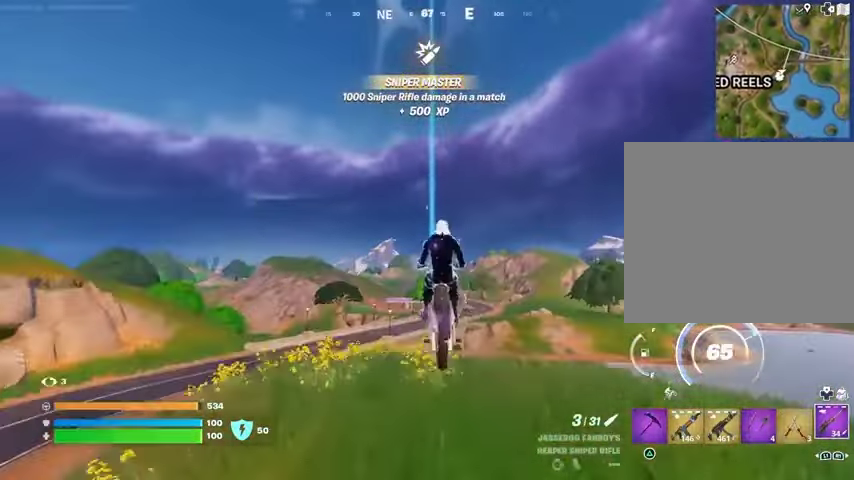
{"buttons": [], "left_stick": "down", "right_stick": "center", "events": []}
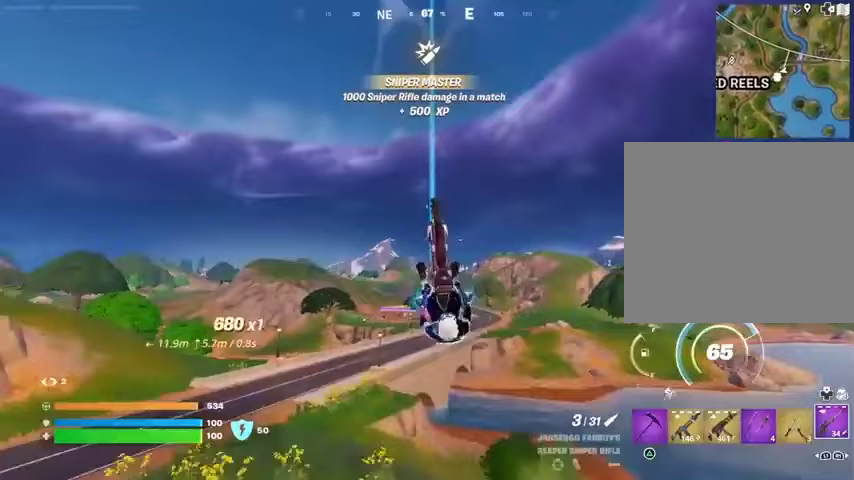
{"buttons": [], "left_stick": "down", "right_stick": "center", "events": [[333, "right_stick", "down"], [467, "right_stick", "center"]]}
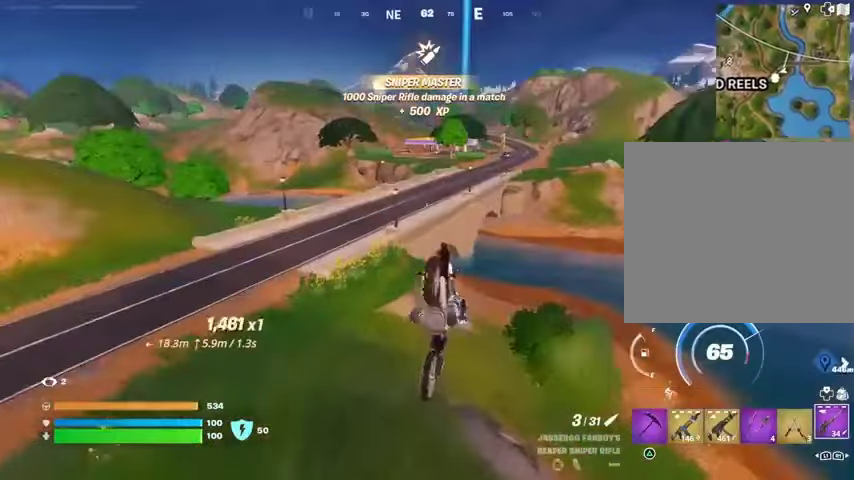
{"buttons": [], "left_stick": "left", "right_stick": "center", "events": [[333, "left_stick", "up"], [500, "left_stick", "left"]]}
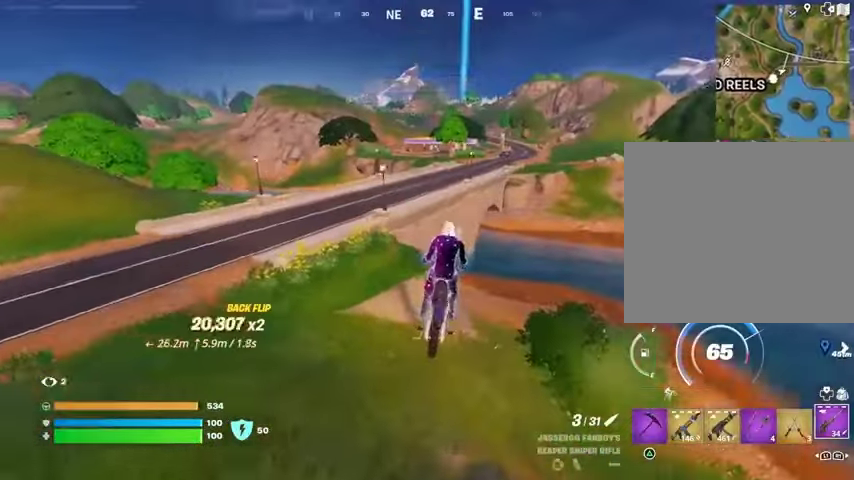
{"buttons": [], "left_stick": "up-right", "right_stick": "right", "events": [[100, "left_stick", "down-left"], [133, "right_stick", "up-left"], [233, "left_stick", "left"], [333, "right_stick", "center"], [433, "left_stick", "up-right"], [433, "right_stick", "right"]]}
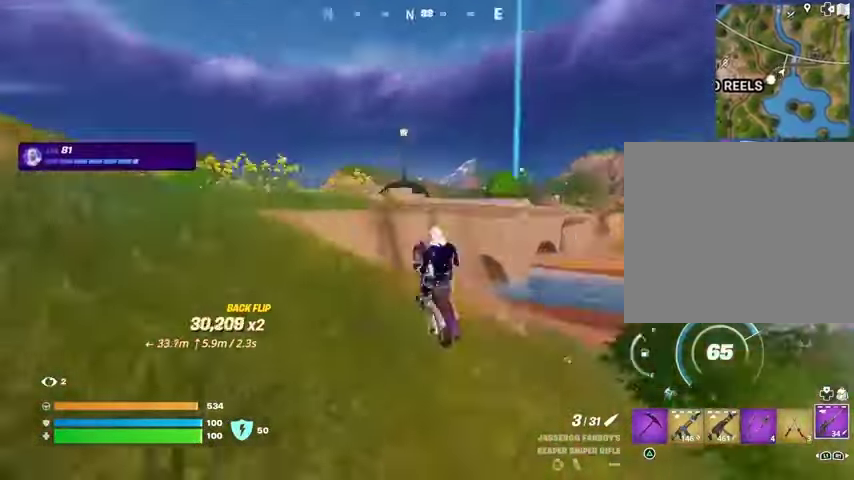
{"buttons": [], "left_stick": "up", "right_stick": "center", "events": [[67, "right_stick", "center"], [433, "left_stick", "up"]]}
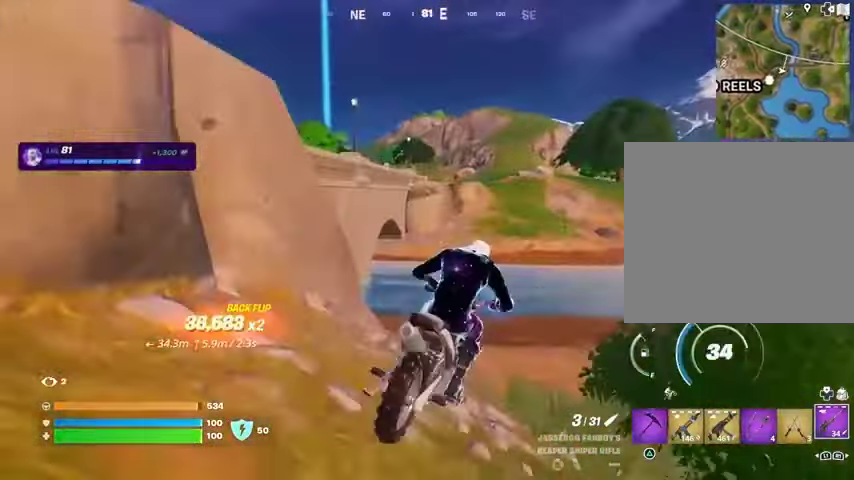
{"buttons": [], "left_stick": "up", "right_stick": "left", "events": [[333, "left_stick", "up-right"], [433, "left_stick", "up"], [500, "right_stick", "left"]]}
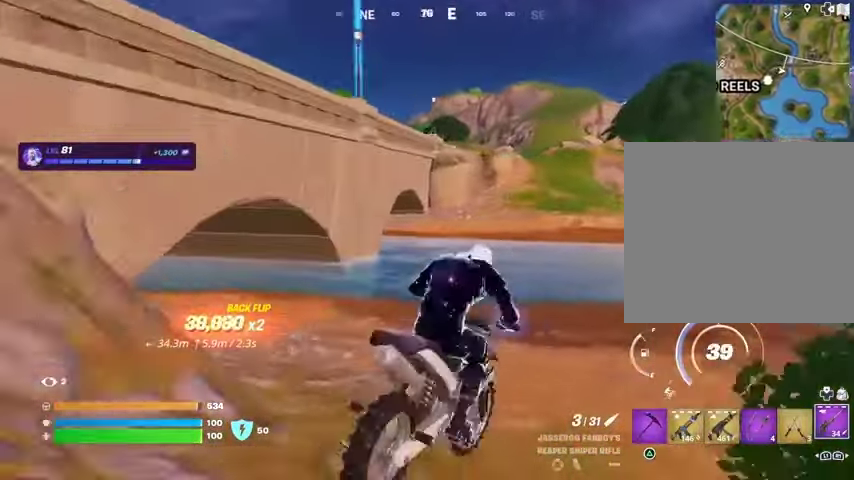
{"buttons": [], "left_stick": "up", "right_stick": "center", "events": [[67, "right_stick", "center"], [367, "left_stick", "up-right"], [500, "left_stick", "up"]]}